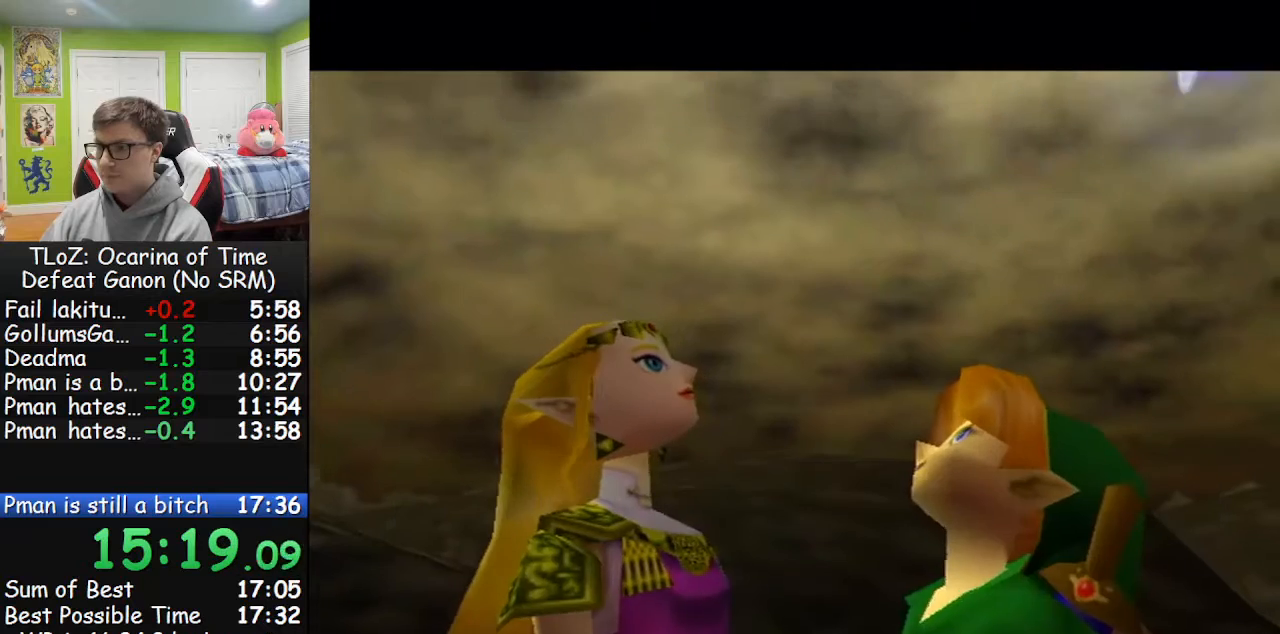
Gameplay with a controller (Nintendo layout); each line is a JSON object with the inputs held at the frame after it. "events" lists button and stick changes between this image and that frame as [ms after this image, input, new state], when the widget could be followed in between. Not read: L3 R3.
{"buttons": ["R1"], "left_stick": "center", "right_stick": "center", "events": [[333, "R1", "down"]]}
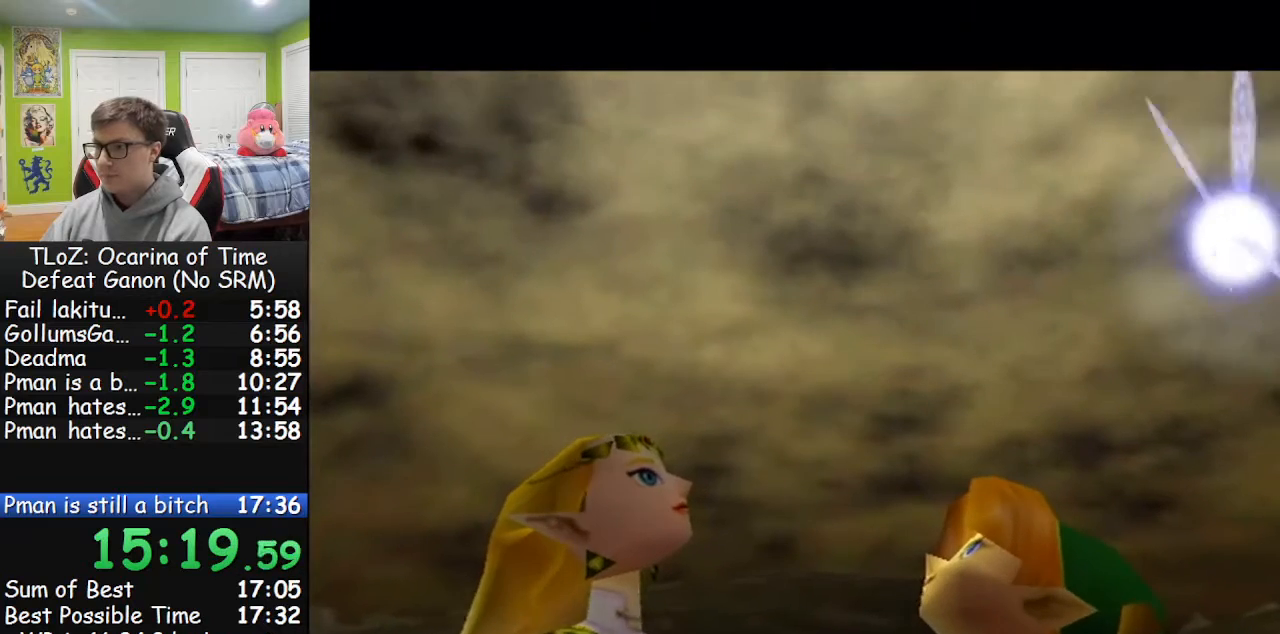
{"buttons": ["R1"], "left_stick": "center", "right_stick": "center", "events": [[33, "Y", "down"], [100, "L1", "down"], [100, "Y", "up"], [133, "R1", "up"], [267, "L1", "up"], [467, "R1", "down"]]}
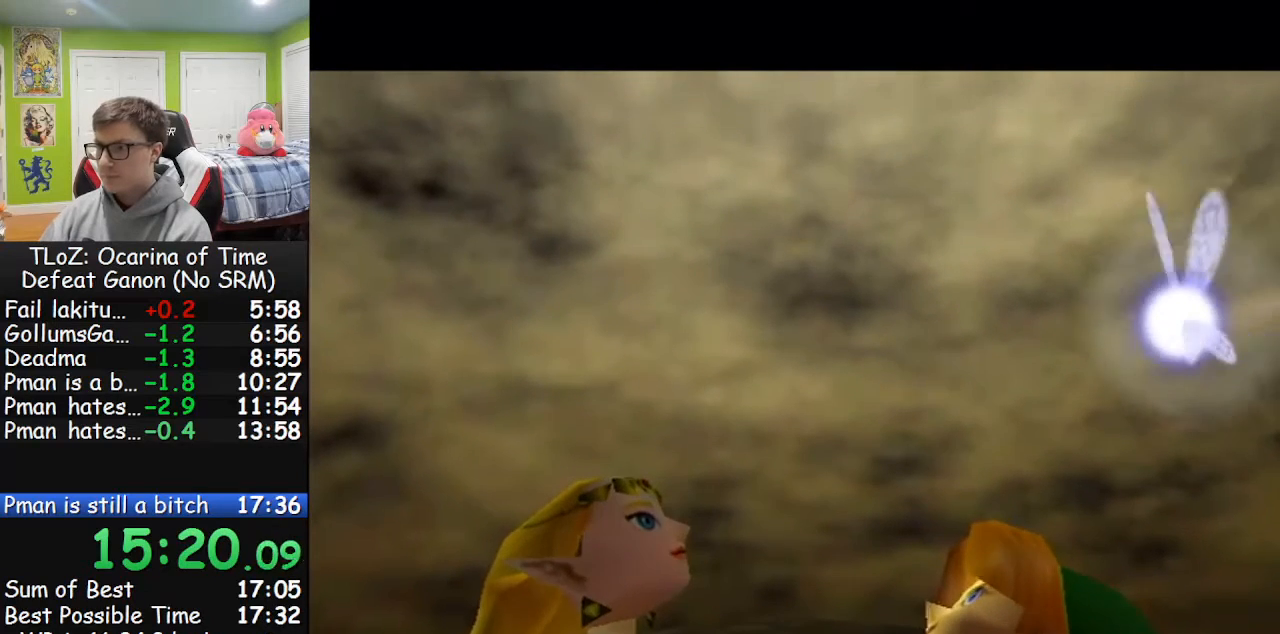
{"buttons": [], "left_stick": "center", "right_stick": "center", "events": [[200, "Y", "down"], [233, "Y", "up"], [267, "L1", "down"], [267, "R1", "up"], [333, "right_stick", "up"], [433, "L1", "up"], [467, "right_stick", "center"]]}
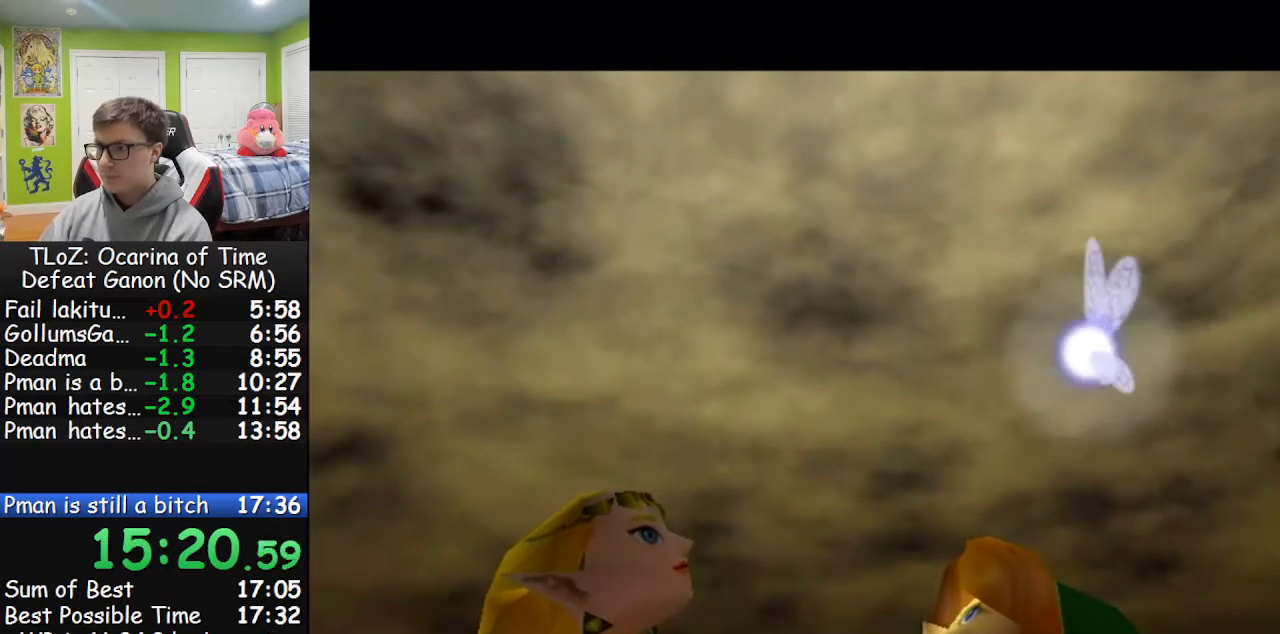
{"buttons": ["L1"], "left_stick": "center", "right_stick": "center", "events": [[100, "R1", "down"], [333, "Y", "down"], [433, "Y", "up"], [467, "L1", "down"], [467, "R1", "up"]]}
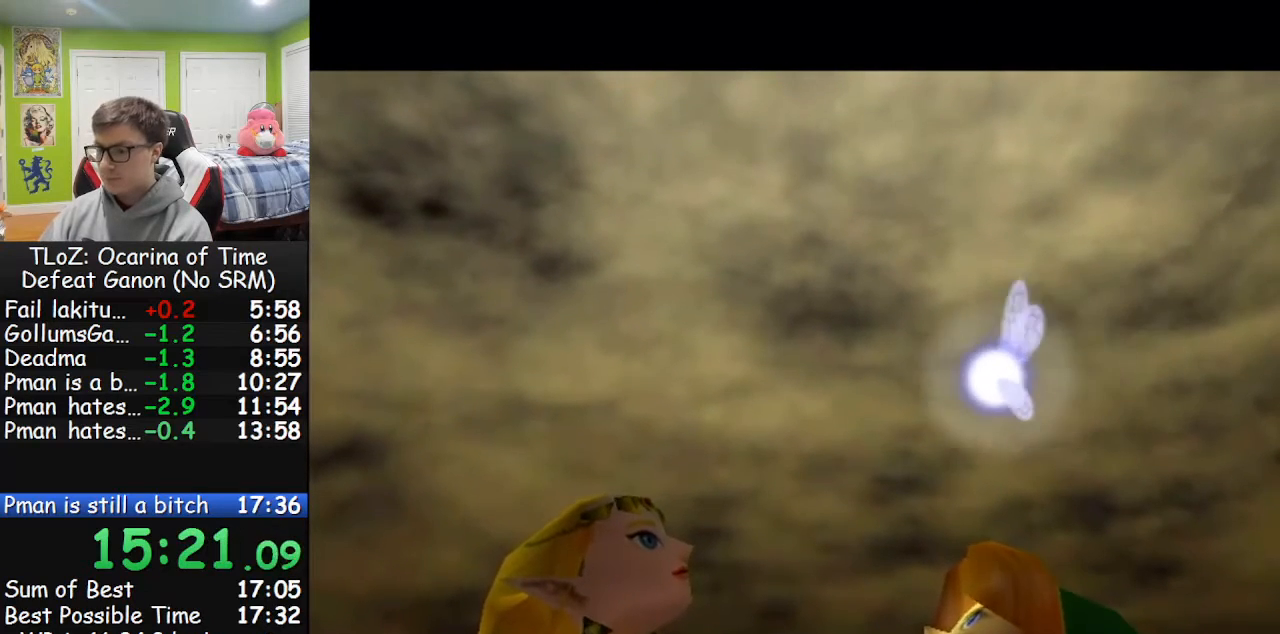
{"buttons": ["Y", "R1"], "left_stick": "center", "right_stick": "center", "events": [[33, "right_stick", "up"], [167, "L1", "up"], [167, "right_stick", "center"], [267, "R1", "down"], [467, "Y", "down"]]}
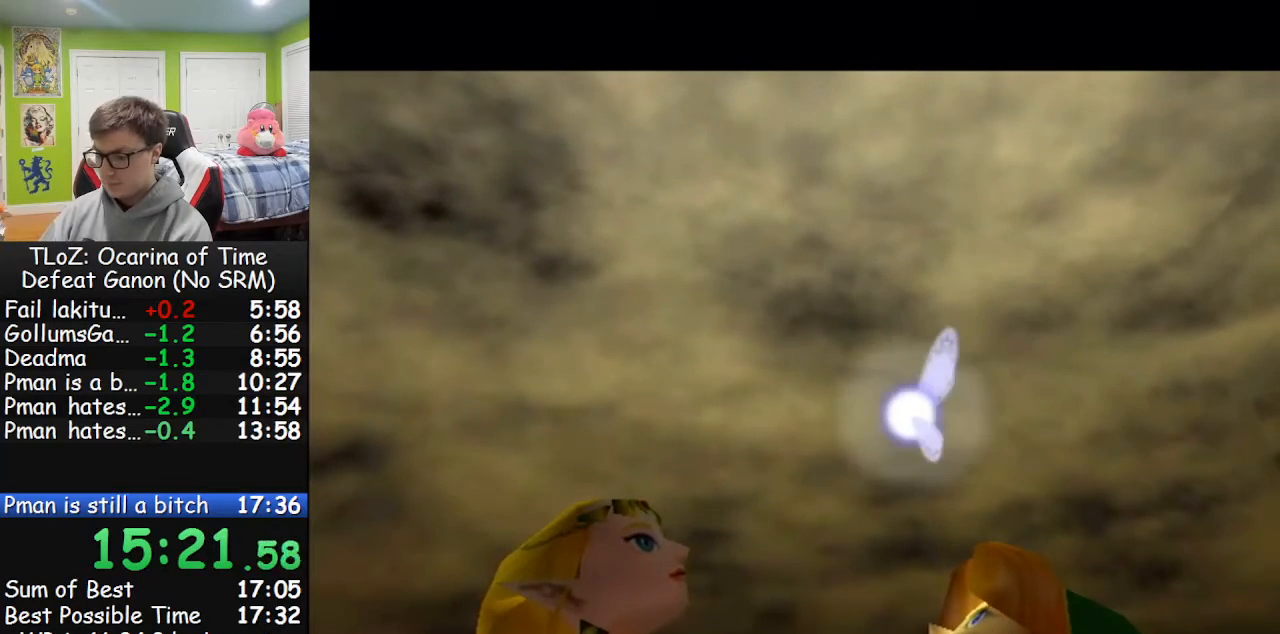
{"buttons": ["R1"], "left_stick": "center", "right_stick": "center", "events": [[67, "R1", "up"], [67, "Y", "up"], [100, "L1", "down"], [167, "right_stick", "up"], [233, "L1", "up"], [267, "right_stick", "center"], [400, "R1", "down"]]}
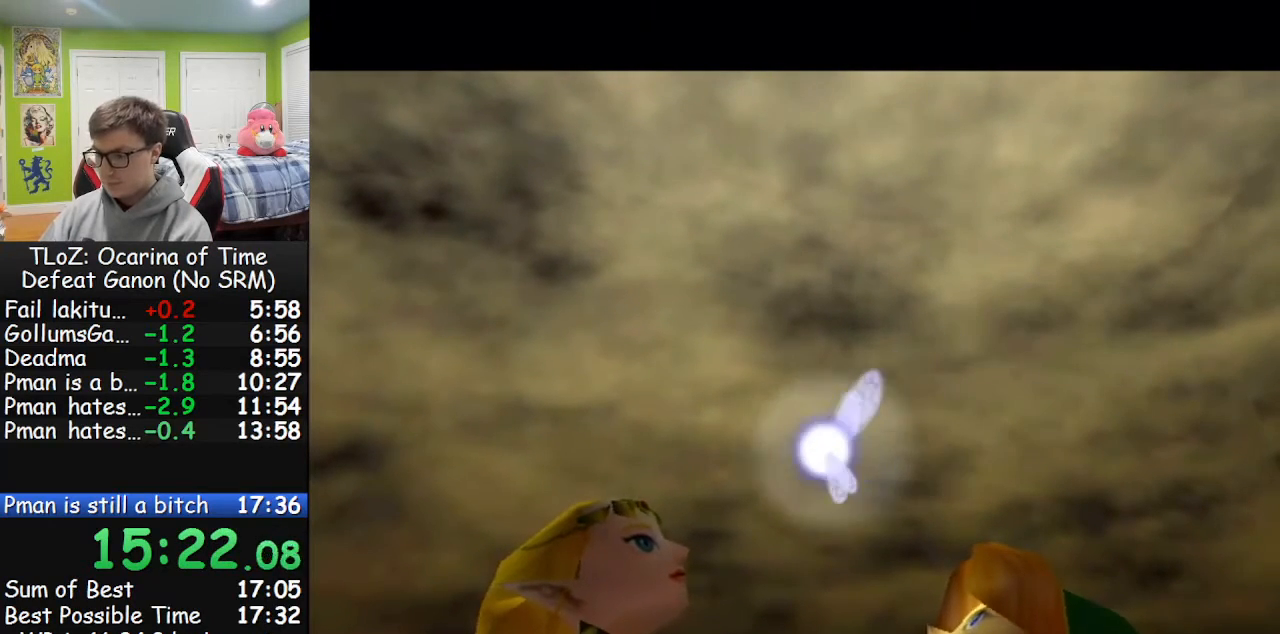
{"buttons": ["R1"], "left_stick": "center", "right_stick": "center", "events": [[100, "Y", "down"], [200, "L1", "down"], [200, "Y", "up"], [233, "R1", "up"], [267, "right_stick", "up"], [367, "L1", "up"], [367, "right_stick", "center"], [500, "R1", "down"]]}
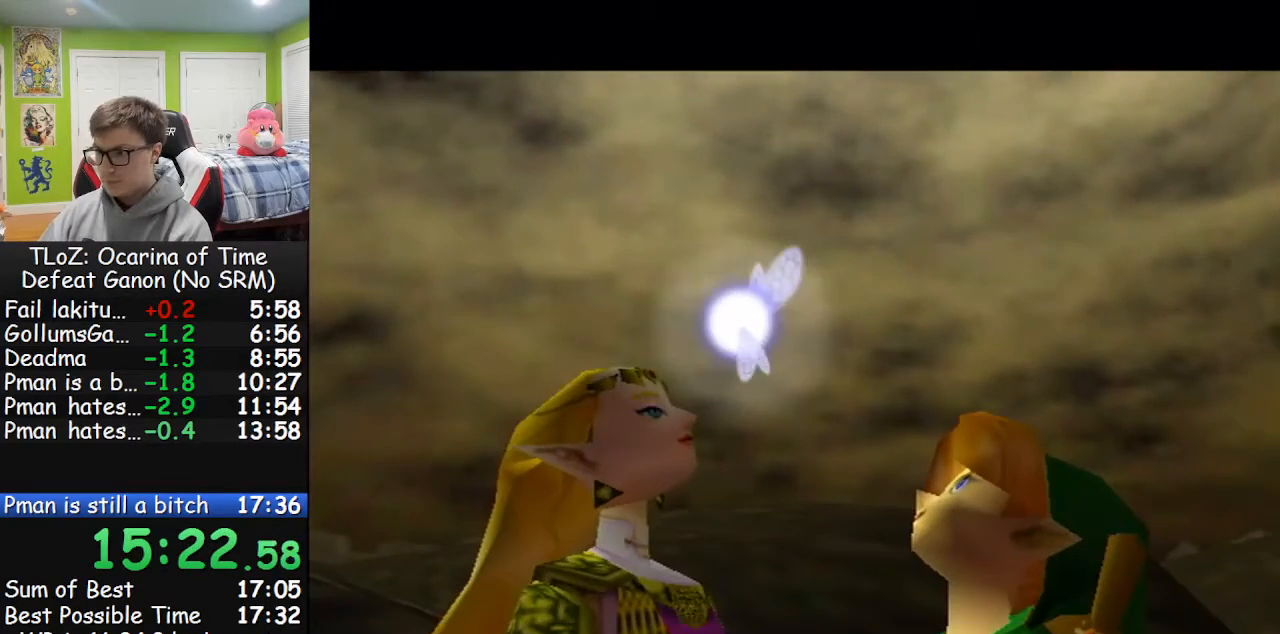
{"buttons": ["L1"], "left_stick": "center", "right_stick": "center", "events": [[233, "Y", "down"], [300, "Y", "up"], [333, "Y", "down"], [433, "Y", "up"], [500, "L1", "down"], [500, "R1", "up"]]}
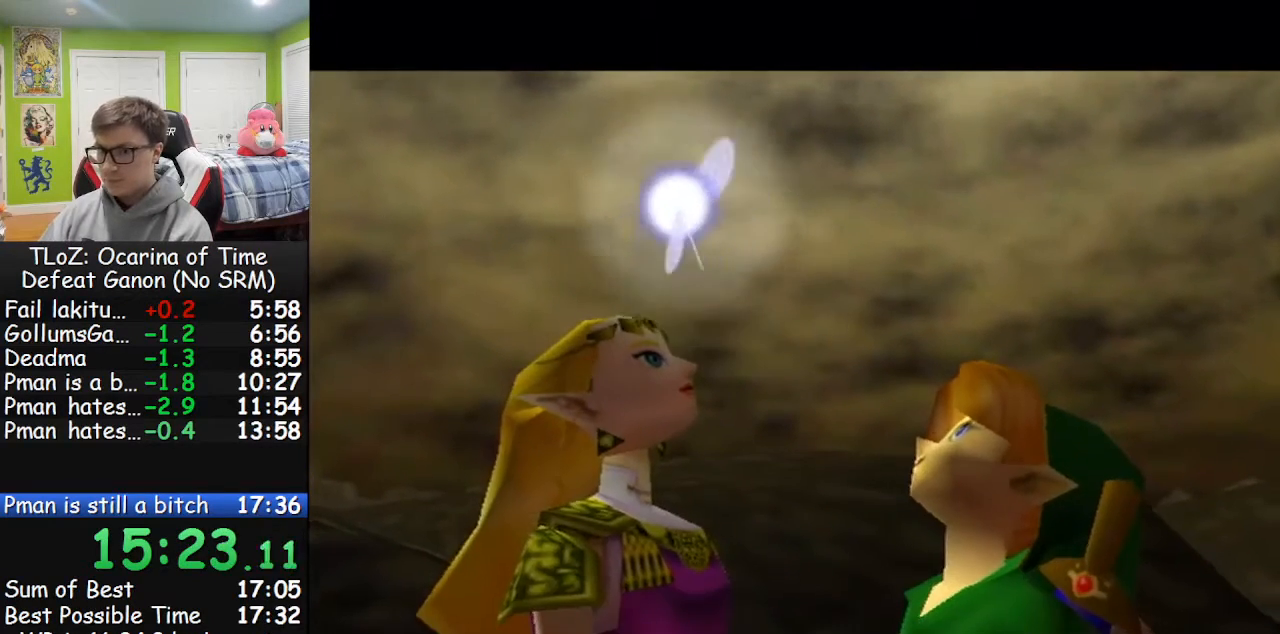
{"buttons": ["Y", "R1"], "left_stick": "center", "right_stick": "center", "events": [[67, "right_stick", "up"], [167, "L1", "up"], [200, "right_stick", "center"], [267, "R1", "down"], [500, "Y", "down"]]}
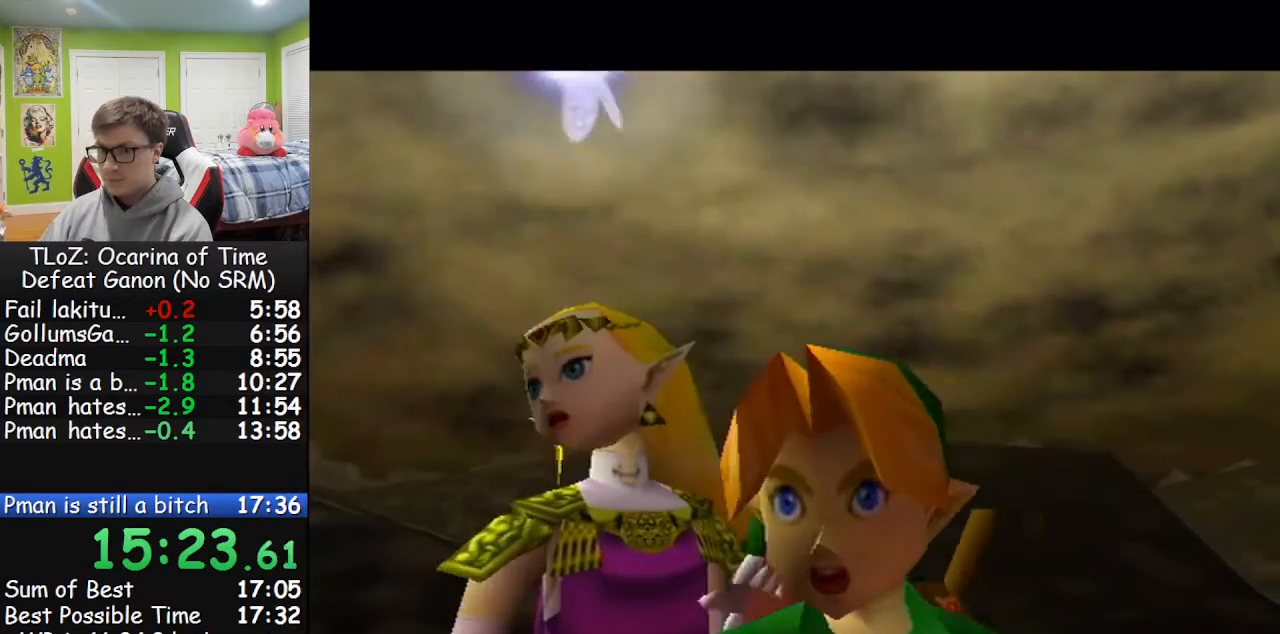
{"buttons": ["R1"], "left_stick": "center", "right_stick": "center", "events": [[67, "L1", "down"], [67, "Y", "up"], [100, "R1", "up"], [167, "right_stick", "up"], [233, "L1", "up"], [267, "right_stick", "center"], [367, "R1", "down"]]}
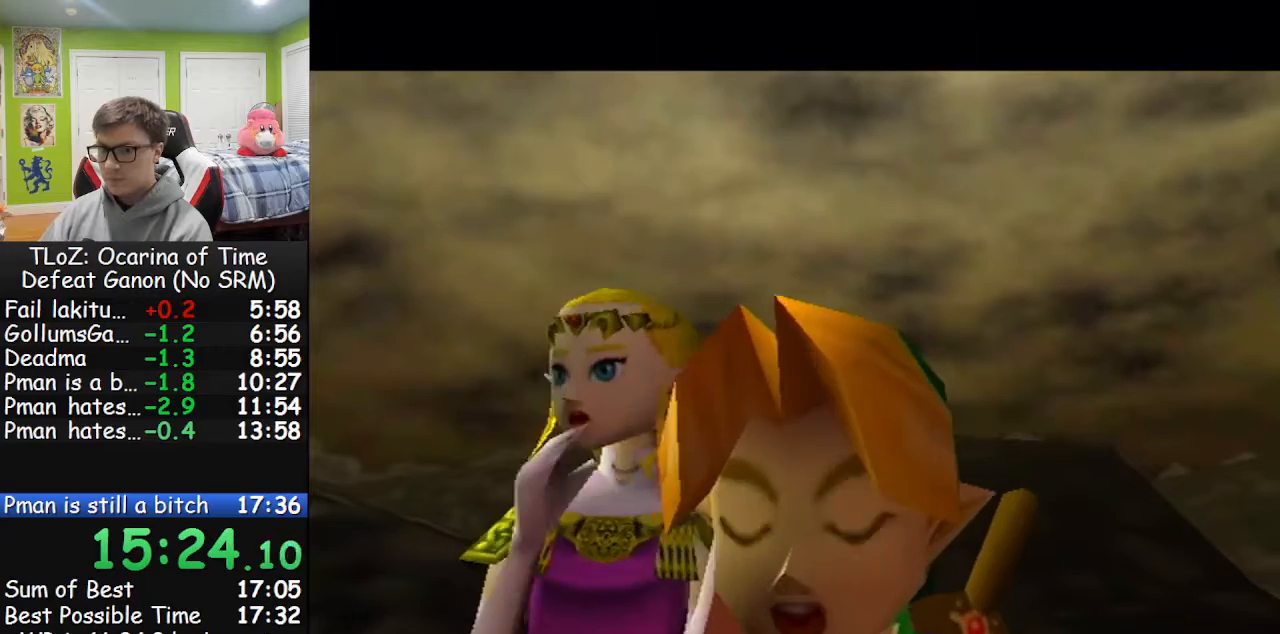
{"buttons": [], "left_stick": "center", "right_stick": "center", "events": [[100, "Y", "down"], [200, "Y", "up"], [233, "L1", "down"], [233, "R1", "up"], [267, "right_stick", "up"], [367, "L1", "up"], [400, "right_stick", "center"]]}
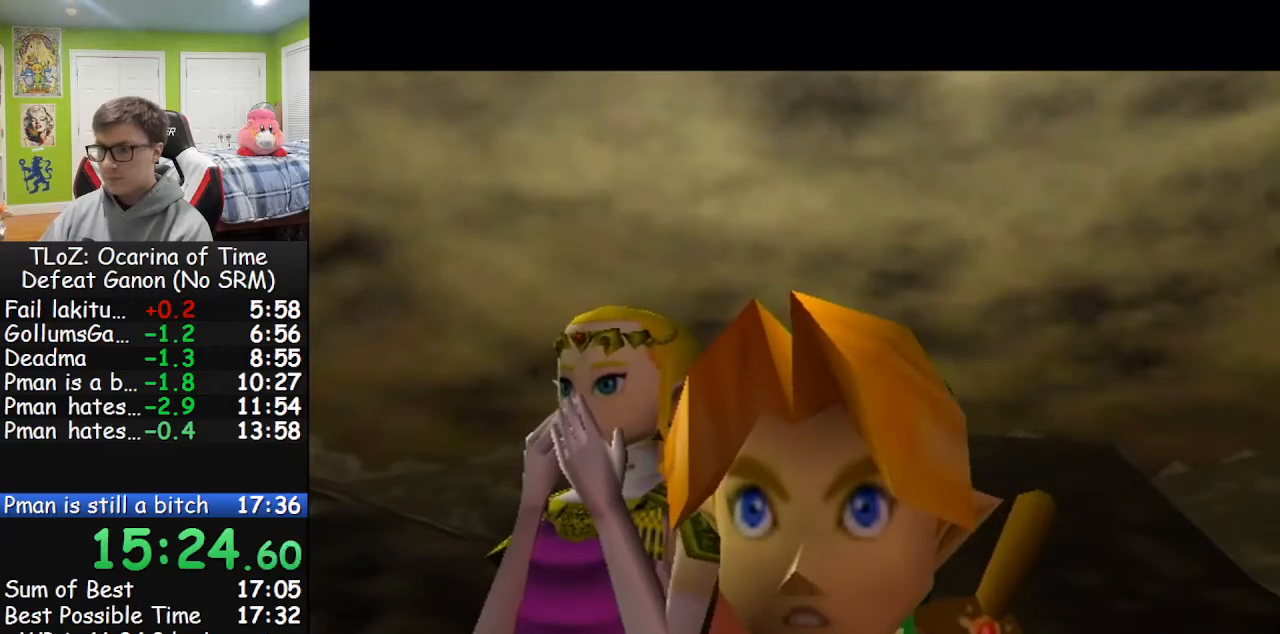
{"buttons": ["B"], "left_stick": "center", "right_stick": "center", "events": [[233, "A", "down"], [300, "B", "down"], [367, "B", "up"], [467, "A", "up"], [467, "B", "down"]]}
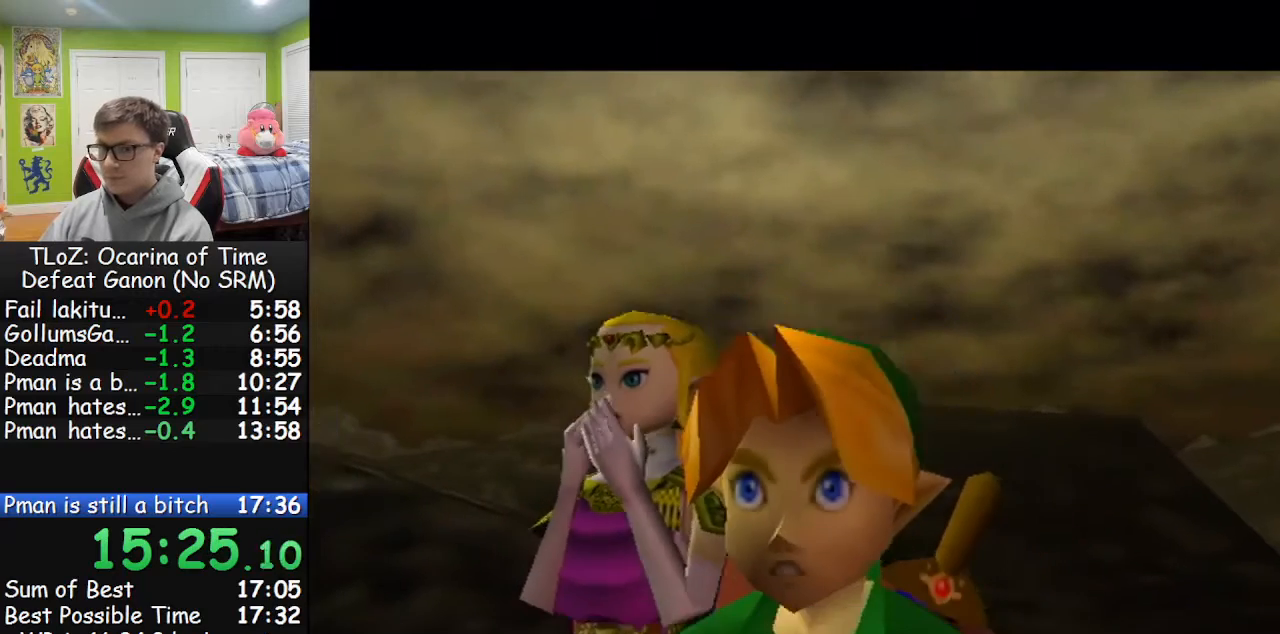
{"buttons": ["A"], "left_stick": "center", "right_stick": "center", "events": [[33, "A", "down"], [67, "B", "up"], [167, "A", "up"], [167, "B", "down"], [200, "A", "down"], [200, "B", "up"], [300, "B", "down"], [333, "B", "up"], [467, "A", "up"], [467, "B", "down"], [500, "A", "down"], [500, "B", "up"]]}
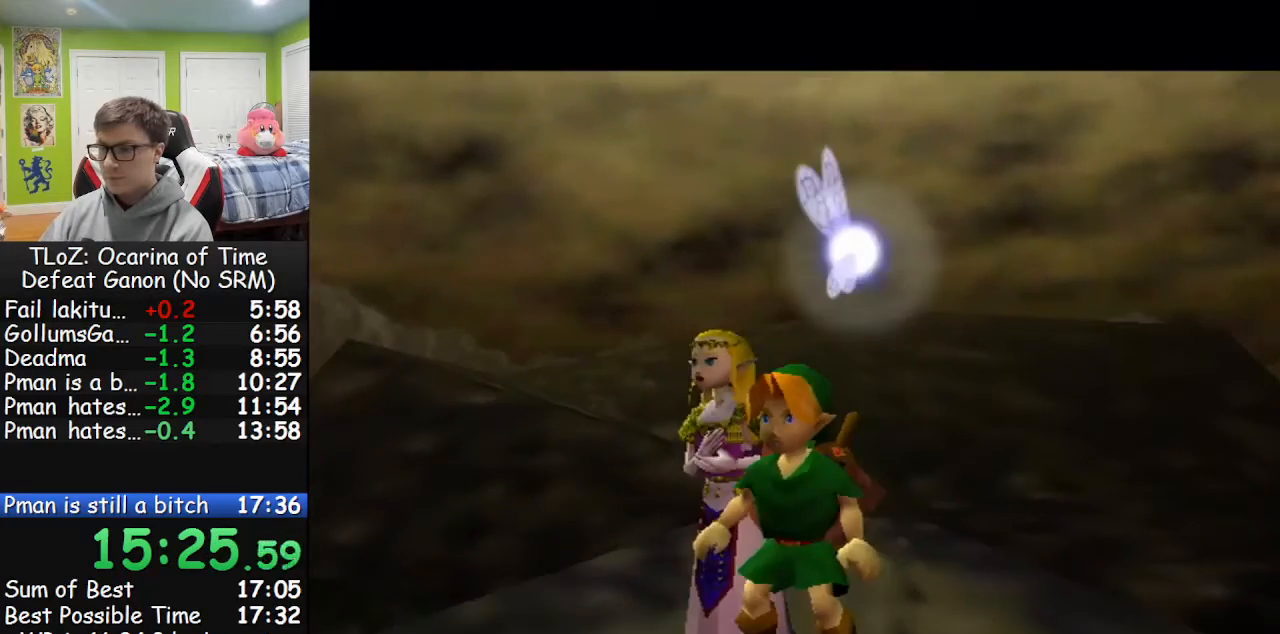
{"buttons": ["A"], "left_stick": "center", "right_stick": "center", "events": [[133, "A", "up"], [133, "B", "down"], [167, "A", "down"], [200, "B", "up"], [267, "A", "up"], [267, "B", "down"], [333, "A", "down"], [333, "B", "up"], [433, "A", "up"], [500, "A", "down"]]}
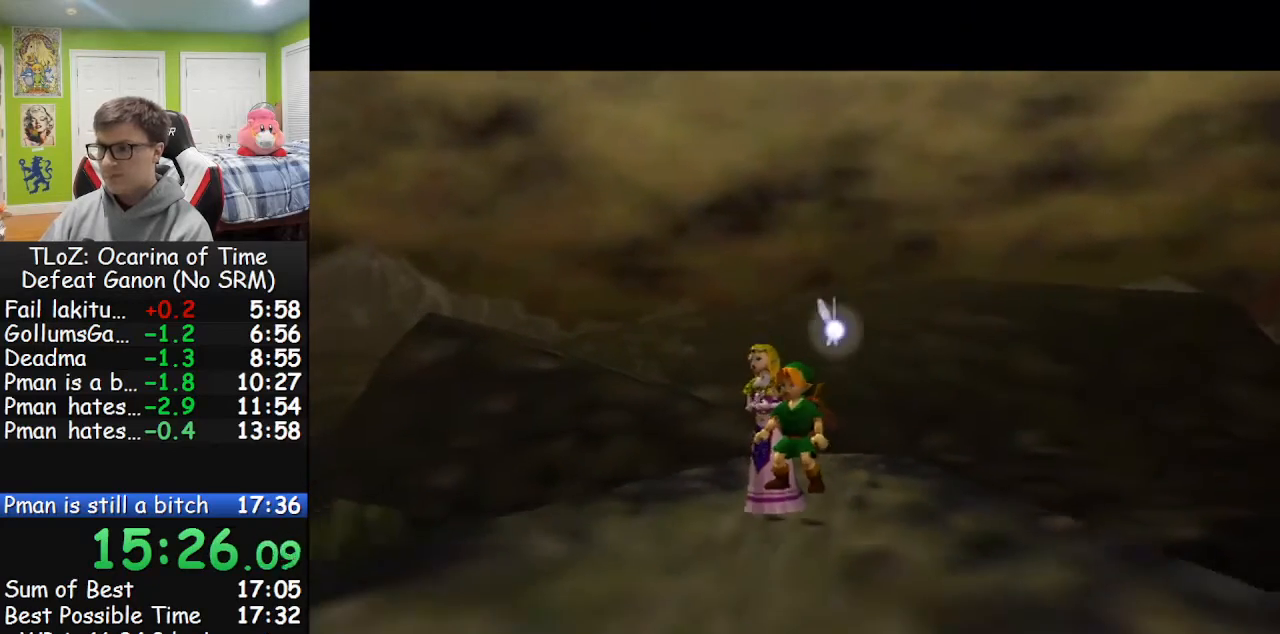
{"buttons": ["A", "B"], "left_stick": "center", "right_stick": "center", "events": [[100, "A", "up"], [167, "A", "down"], [267, "A", "up"], [267, "B", "down"], [333, "A", "down"], [367, "B", "up"], [467, "A", "up"], [467, "B", "down"], [500, "A", "down"]]}
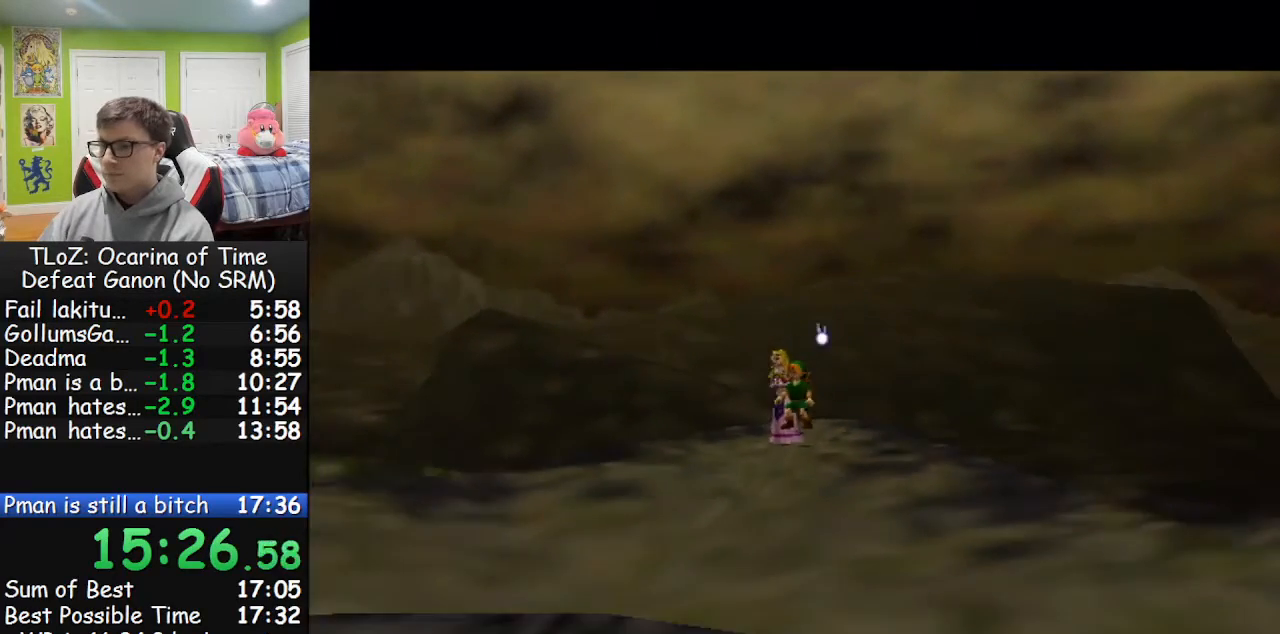
{"buttons": [], "left_stick": "center", "right_stick": "center", "events": [[33, "B", "up"], [133, "A", "up"], [233, "A", "down"], [300, "A", "up"], [300, "B", "down"], [367, "A", "down"], [367, "B", "up"], [467, "A", "up"]]}
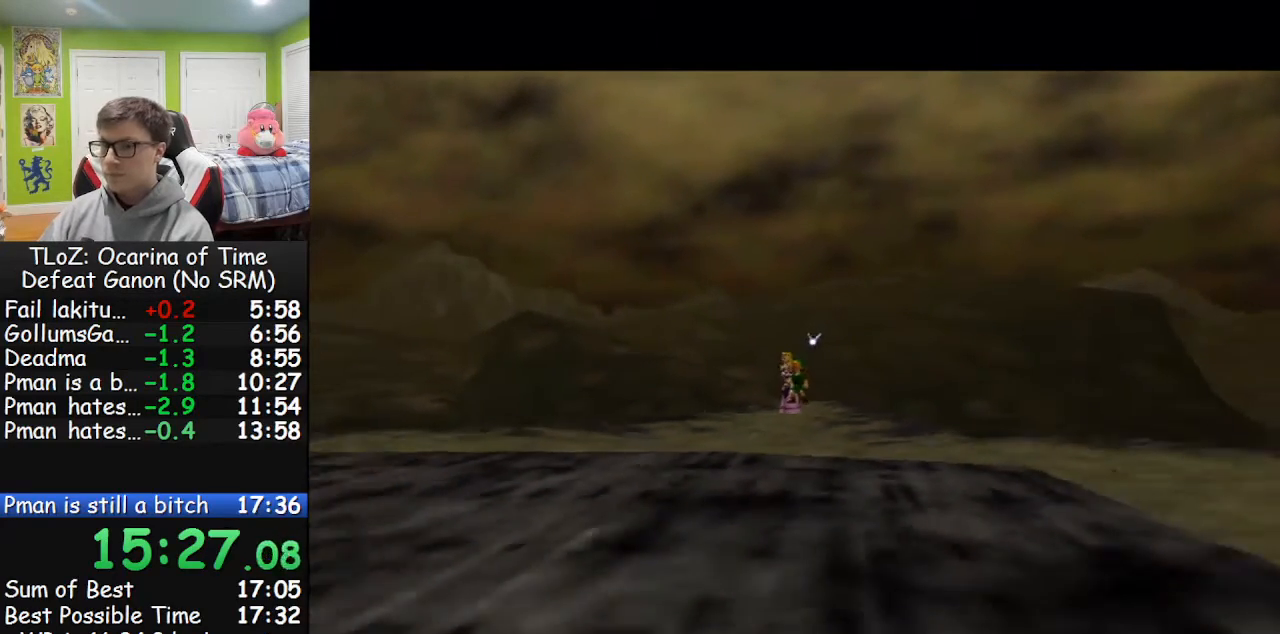
{"buttons": ["B"], "left_stick": "center", "right_stick": "center", "events": [[33, "A", "down"], [33, "B", "down"], [67, "B", "up"], [167, "A", "up"], [167, "B", "down"], [200, "A", "down"], [200, "B", "up"], [300, "A", "up"], [367, "A", "down"], [467, "A", "up"], [500, "B", "down"]]}
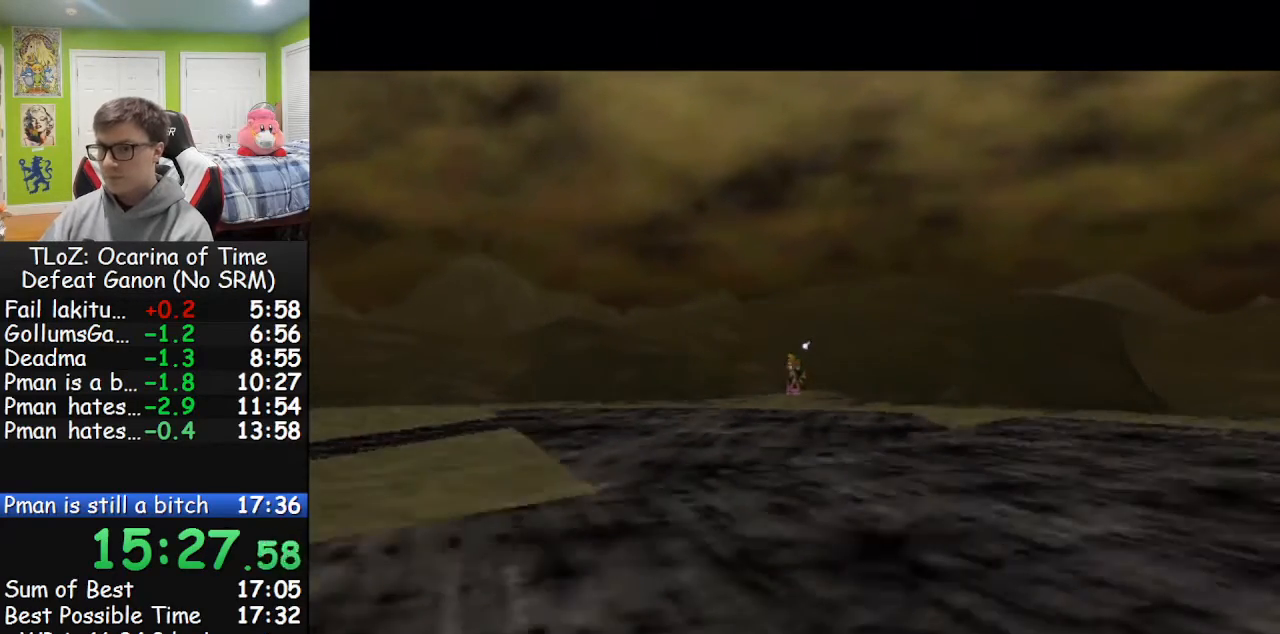
{"buttons": ["B"], "left_stick": "center", "right_stick": "center", "events": [[33, "A", "down"], [33, "B", "up"], [167, "A", "up"], [167, "B", "down"], [200, "A", "down"], [200, "B", "up"], [300, "A", "up"], [300, "B", "down"], [367, "A", "down"], [367, "B", "up"], [500, "A", "up"], [500, "B", "down"]]}
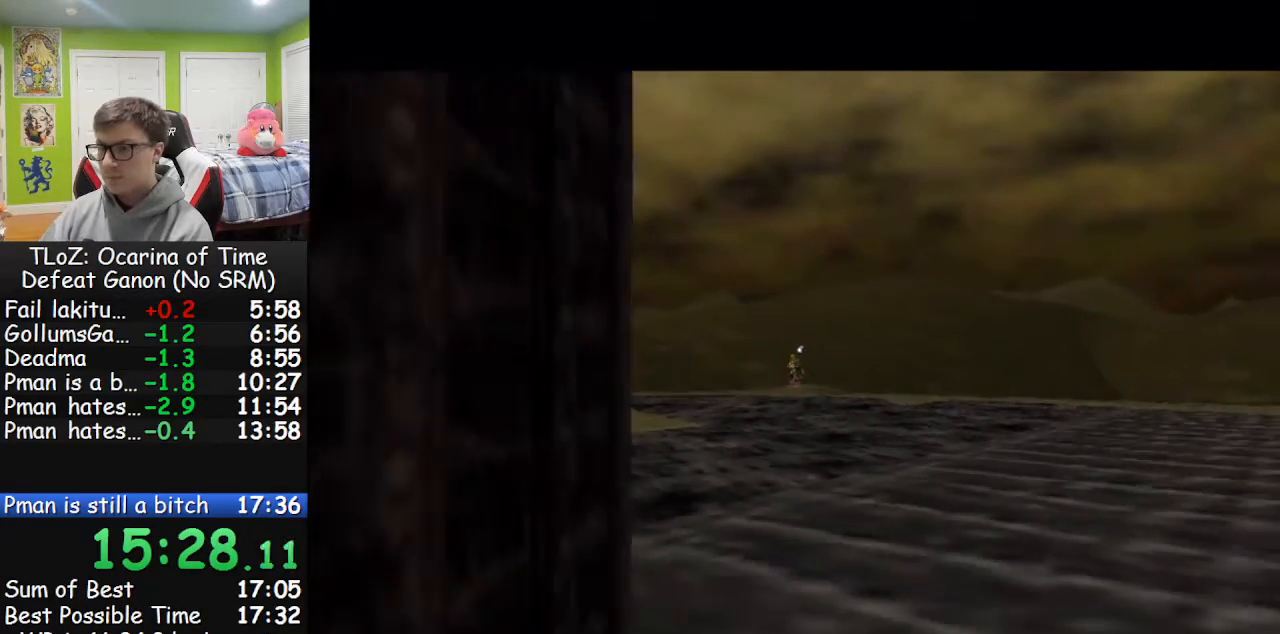
{"buttons": ["A", "B"], "left_stick": "center", "right_stick": "center", "events": [[33, "A", "down"], [33, "B", "up"], [167, "A", "up"], [167, "B", "down"], [200, "A", "down"], [200, "B", "up"], [300, "A", "up"], [300, "B", "down"], [367, "A", "down"], [367, "B", "up"], [467, "A", "up"], [467, "B", "down"], [500, "A", "down"]]}
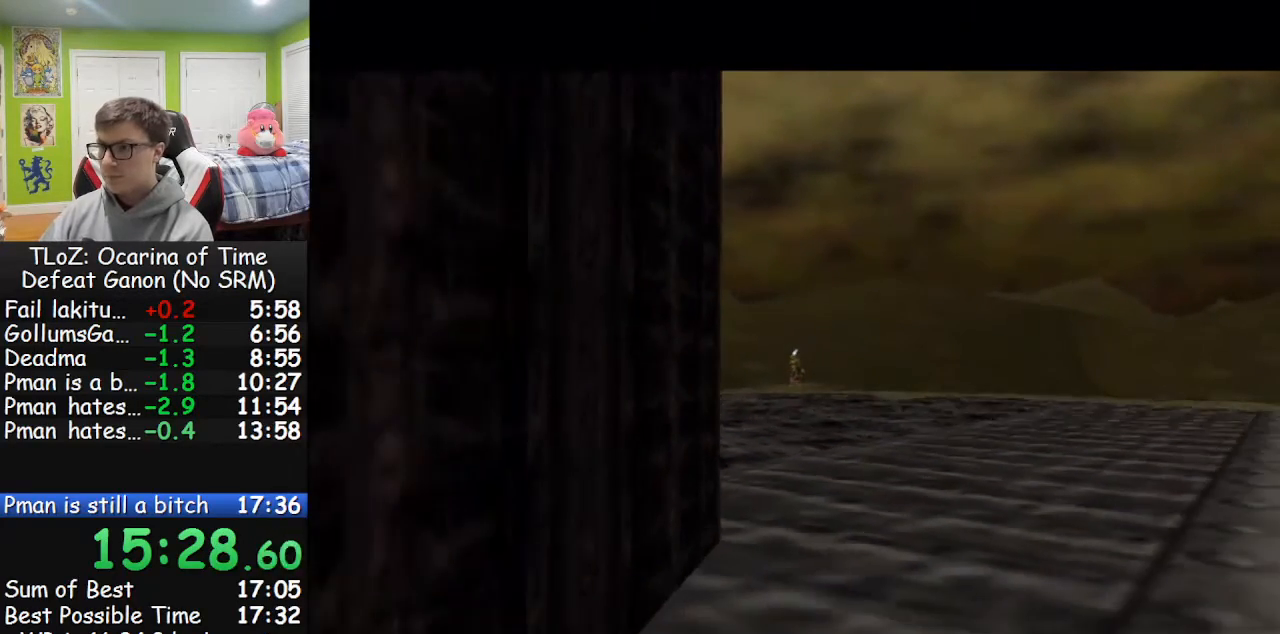
{"buttons": ["A"], "left_stick": "center", "right_stick": "center", "events": [[33, "B", "up"], [133, "A", "up"], [133, "B", "down"], [167, "A", "down"], [200, "B", "up"], [267, "A", "up"], [267, "B", "down"], [300, "A", "down"], [300, "B", "up"], [433, "A", "up"], [433, "B", "down"], [467, "A", "down"], [500, "B", "up"]]}
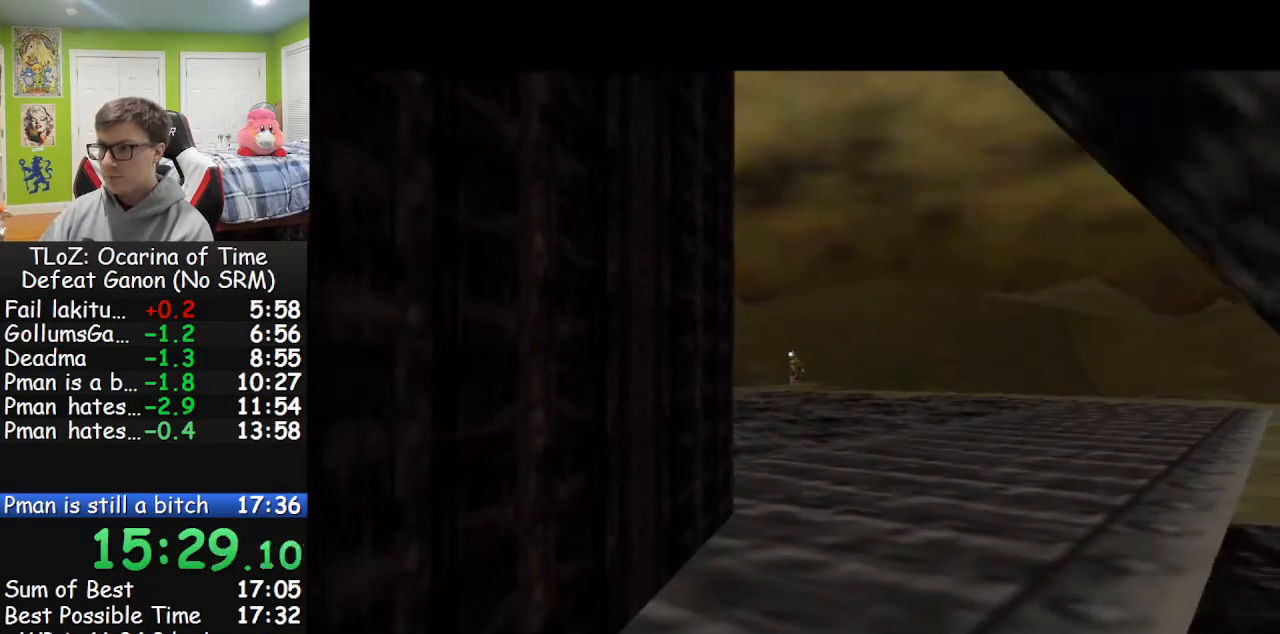
{"buttons": ["A"], "left_stick": "center", "right_stick": "center", "events": [[100, "A", "up"], [133, "B", "down"], [167, "A", "down"], [167, "B", "up"], [233, "A", "up"], [267, "B", "down"], [300, "A", "down"], [300, "B", "up"], [400, "A", "up"], [400, "B", "down"], [467, "A", "down"], [467, "B", "up"]]}
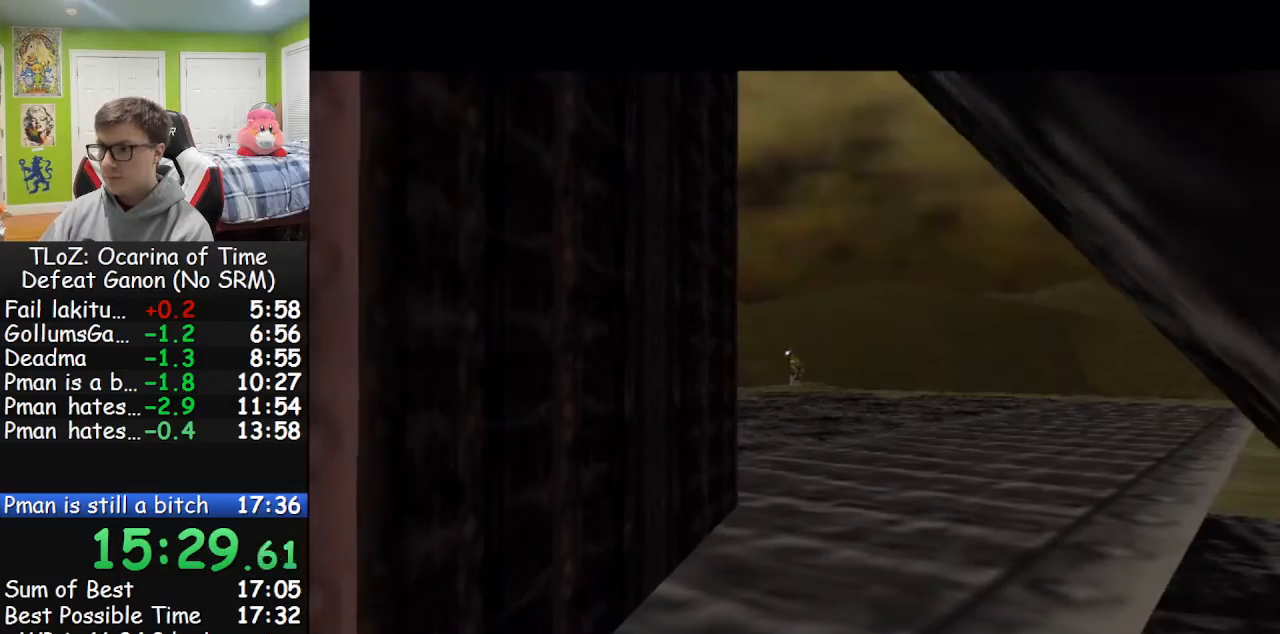
{"buttons": [], "left_stick": "down", "right_stick": "center", "events": [[67, "A", "up"], [133, "left_stick", "down"]]}
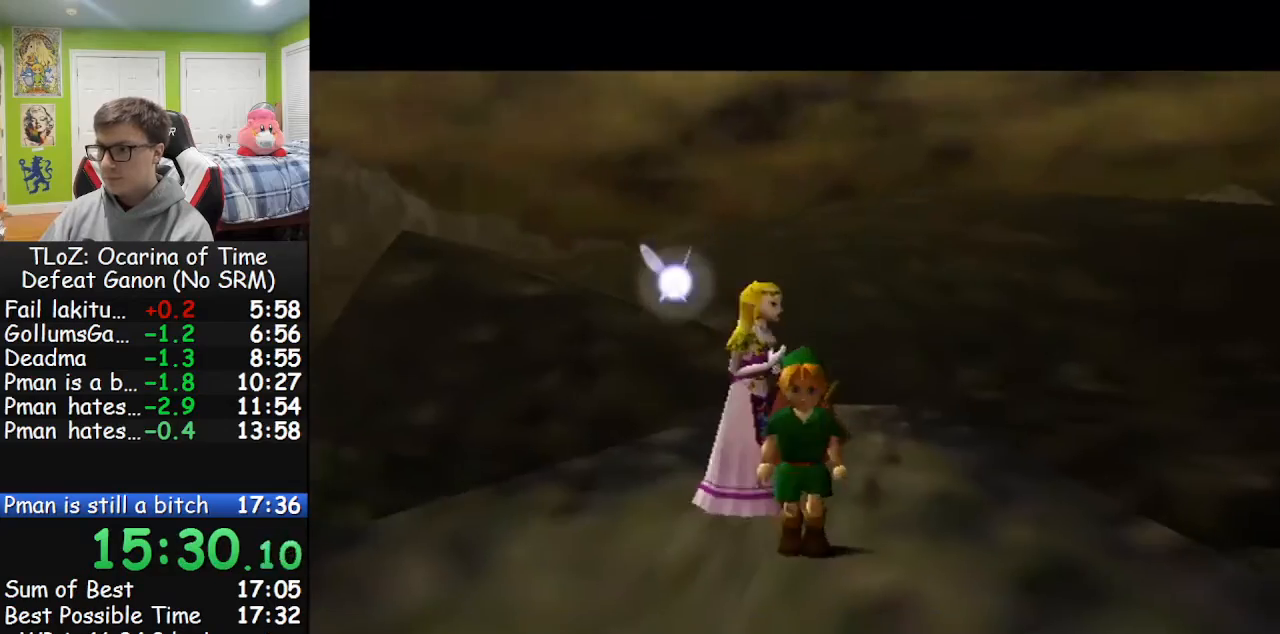
{"buttons": [], "left_stick": "down", "right_stick": "center", "events": [[100, "Y", "down"], [200, "Y", "up"]]}
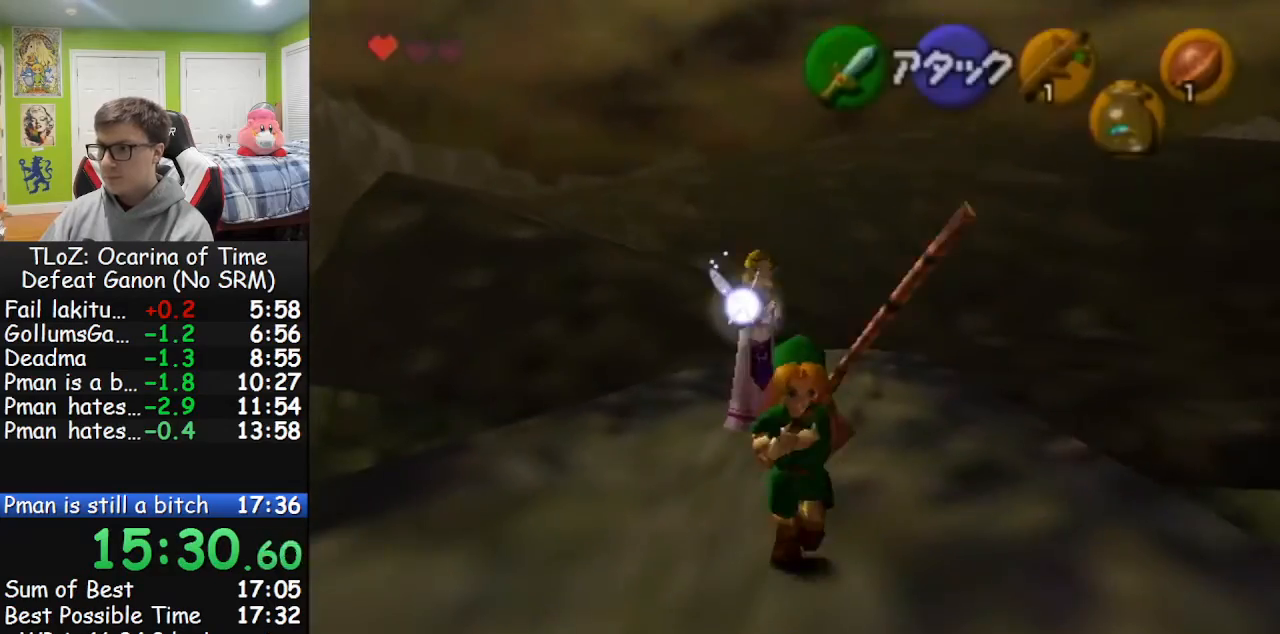
{"buttons": [], "left_stick": "up", "right_stick": "center", "events": [[33, "left_stick", "down-left"], [67, "A", "down"], [67, "L1", "down"], [133, "A", "up"], [133, "left_stick", "center"], [233, "L1", "up"], [267, "left_stick", "up"]]}
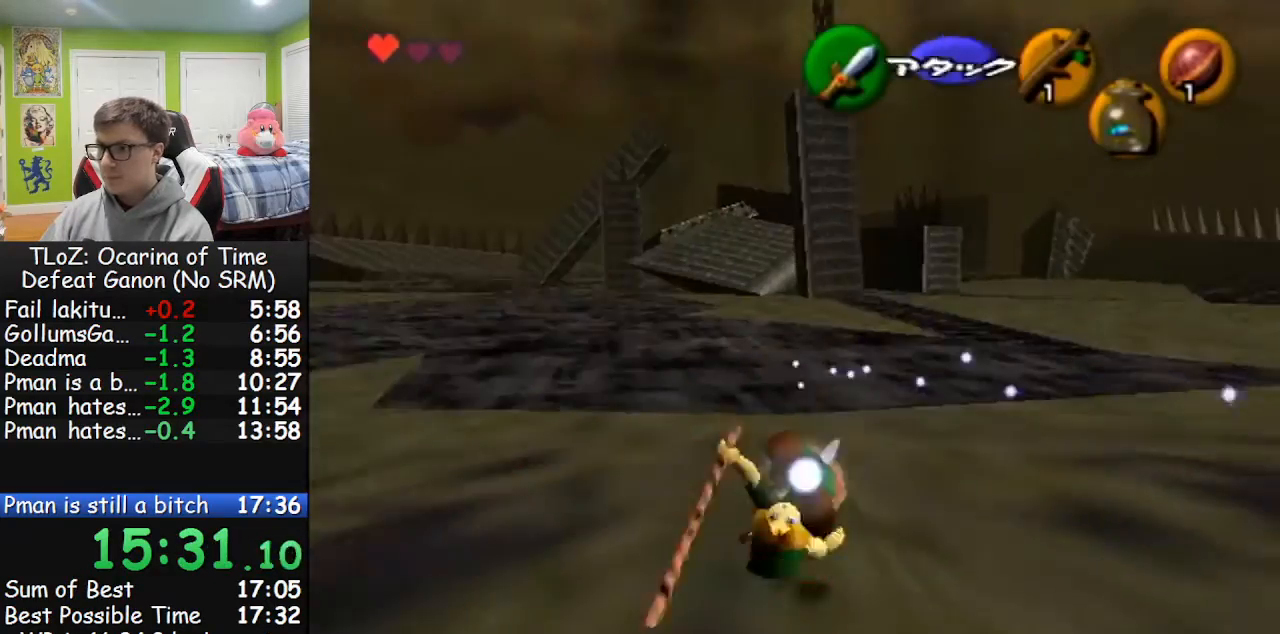
{"buttons": [], "left_stick": "up", "right_stick": "center", "events": [[333, "A", "down"], [467, "A", "up"]]}
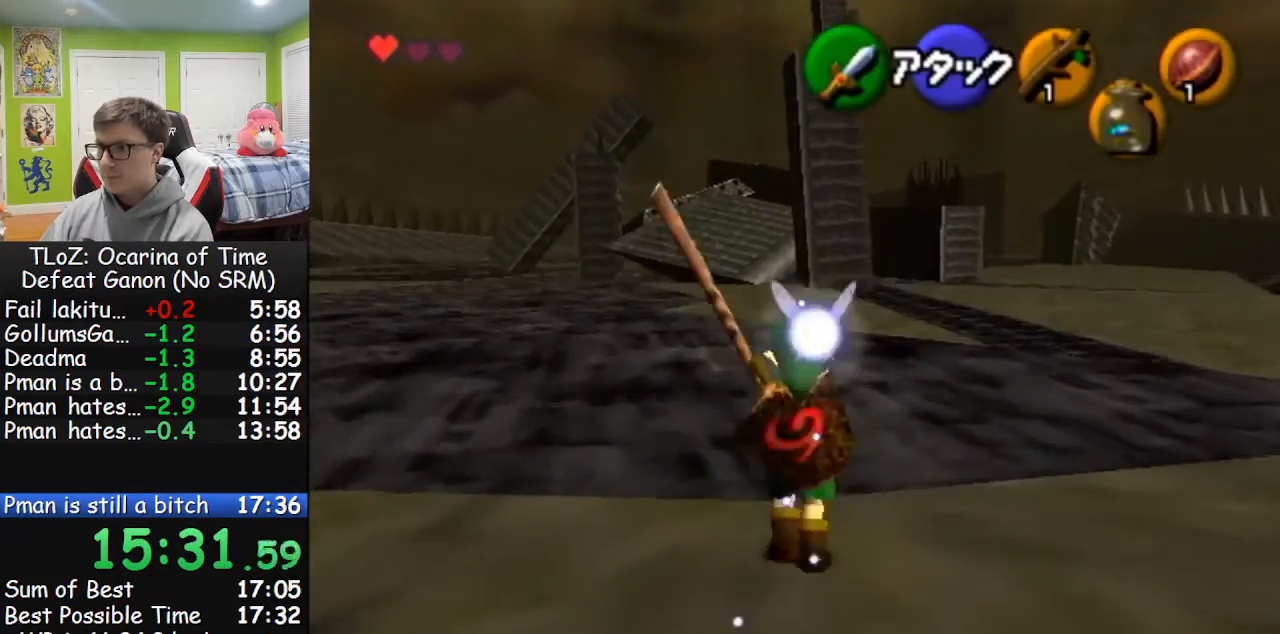
{"buttons": [], "left_stick": "up", "right_stick": "center", "events": []}
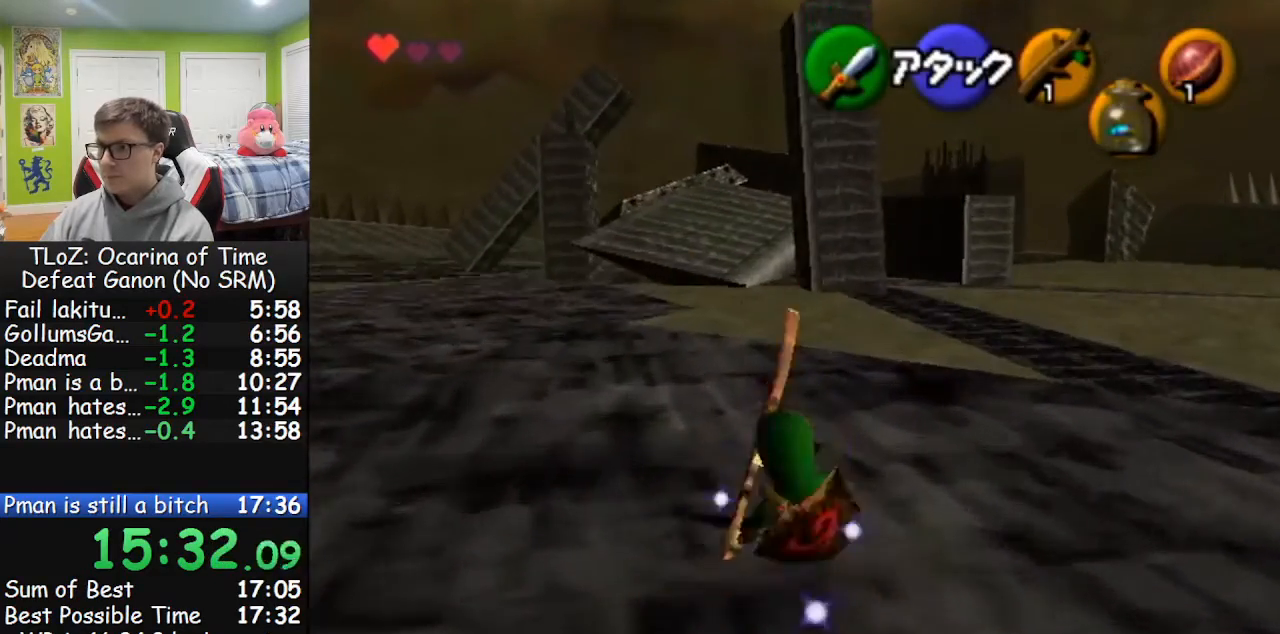
{"buttons": [], "left_stick": "up", "right_stick": "center", "events": [[200, "A", "down"], [300, "A", "up"]]}
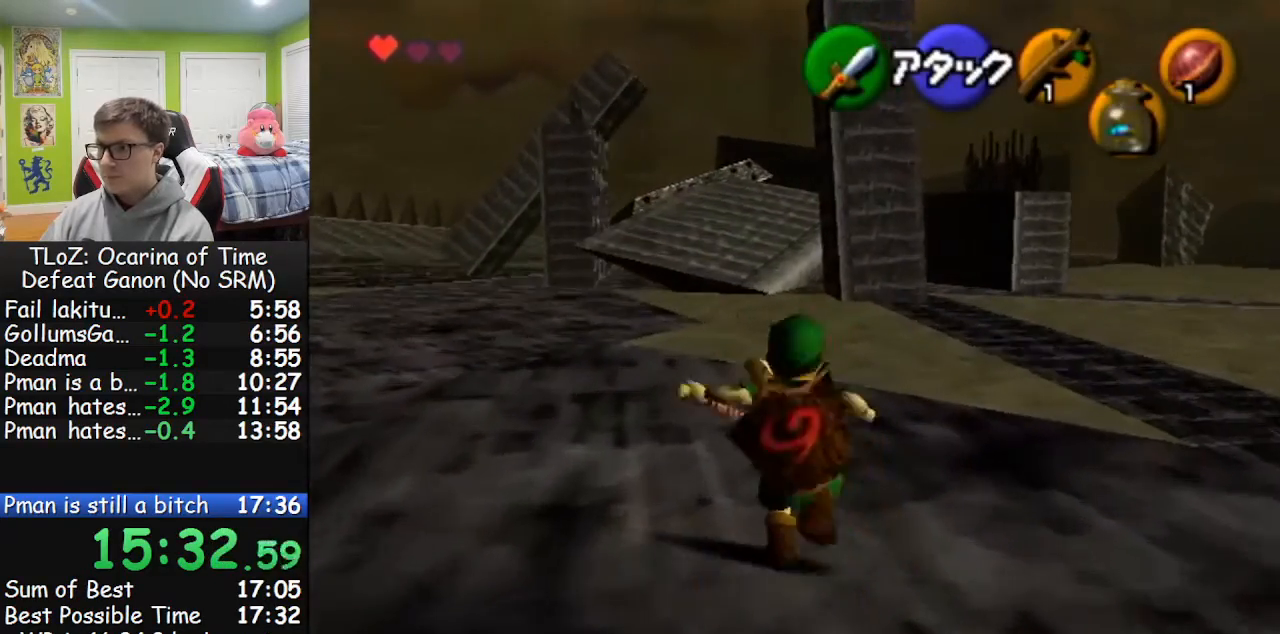
{"buttons": [], "left_stick": "up", "right_stick": "center", "events": []}
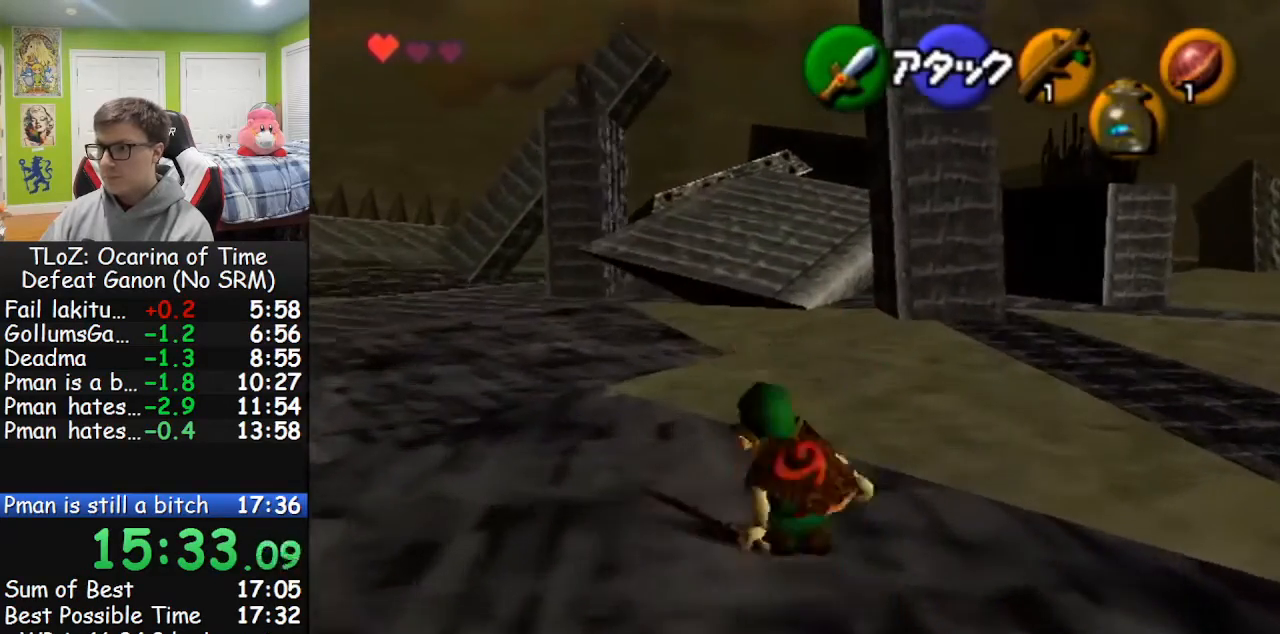
{"buttons": ["L1"], "left_stick": "up", "right_stick": "center", "events": [[67, "L1", "down"], [233, "A", "down"], [400, "A", "up"]]}
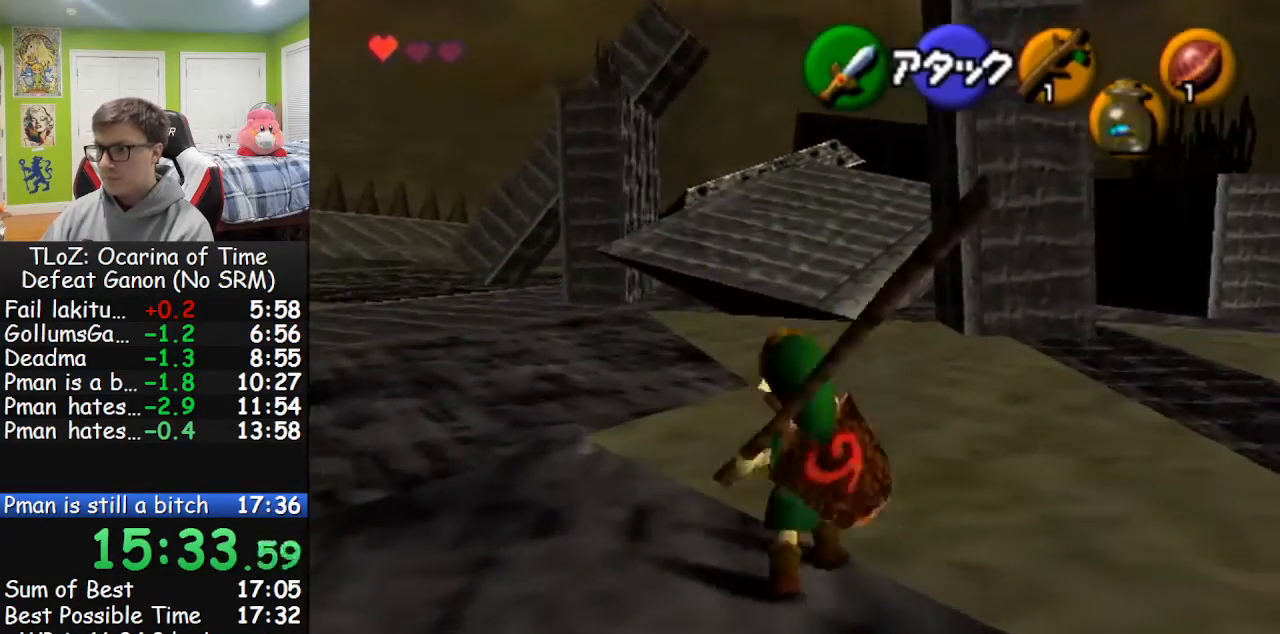
{"buttons": ["L1"], "left_stick": "up", "right_stick": "center", "events": []}
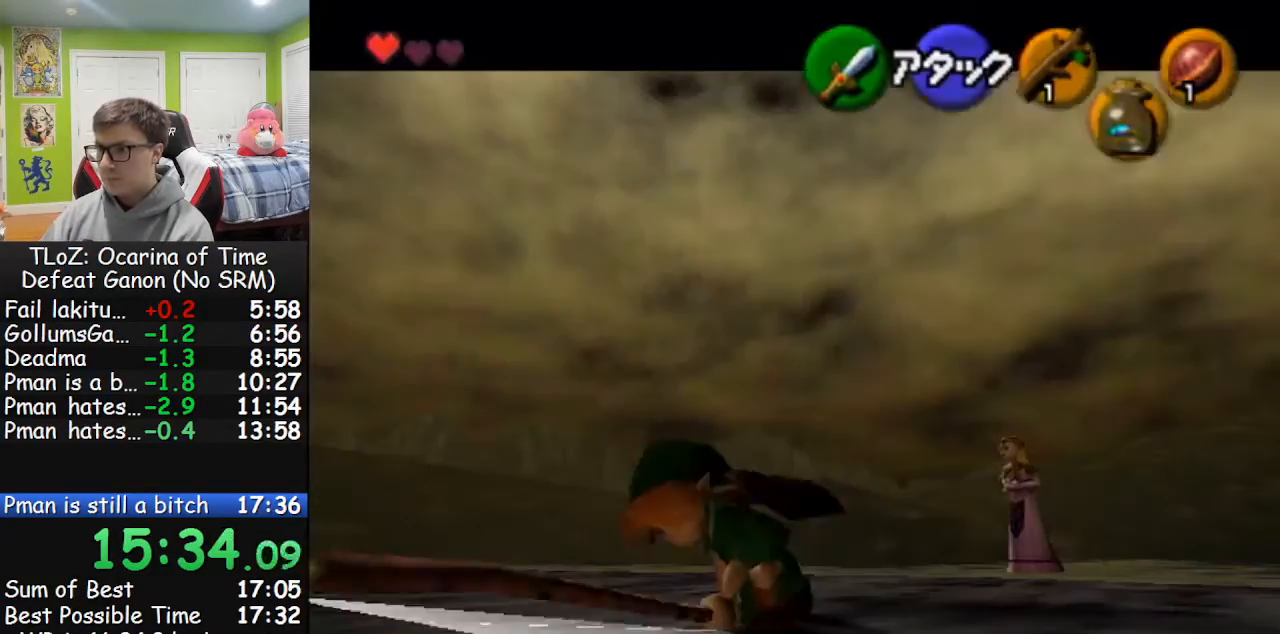
{"buttons": [], "left_stick": "center", "right_stick": "center", "events": [[300, "L1", "up"], [433, "left_stick", "center"]]}